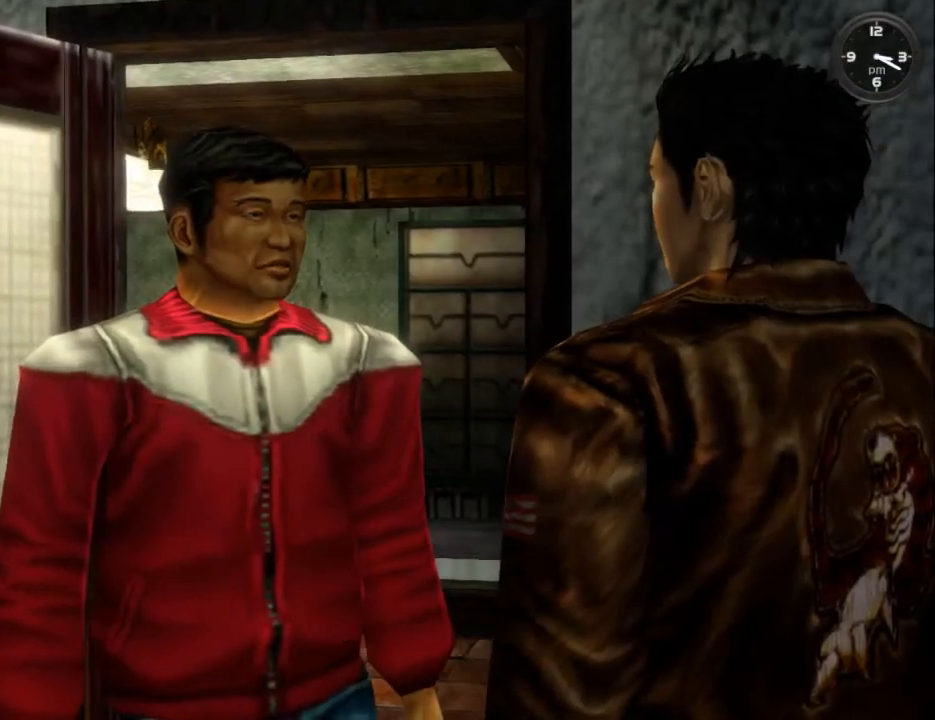
Gameplay with a controller (Xbox layout); each line is a JSON object with the inputs held at the frame after it. "events" lists button and stick changes between this image and that frame as [ms after this image, input, new state], when the widget could be followed in between.
{"buttons": [], "left_stick": "center", "right_stick": "center", "events": [[33, "B", "down"], [67, "B", "up"], [100, "B", "down"], [167, "B", "up"], [233, "B", "down"], [267, "B", "up"], [333, "B", "down"], [400, "B", "up"], [467, "B", "down"], [500, "B", "up"]]}
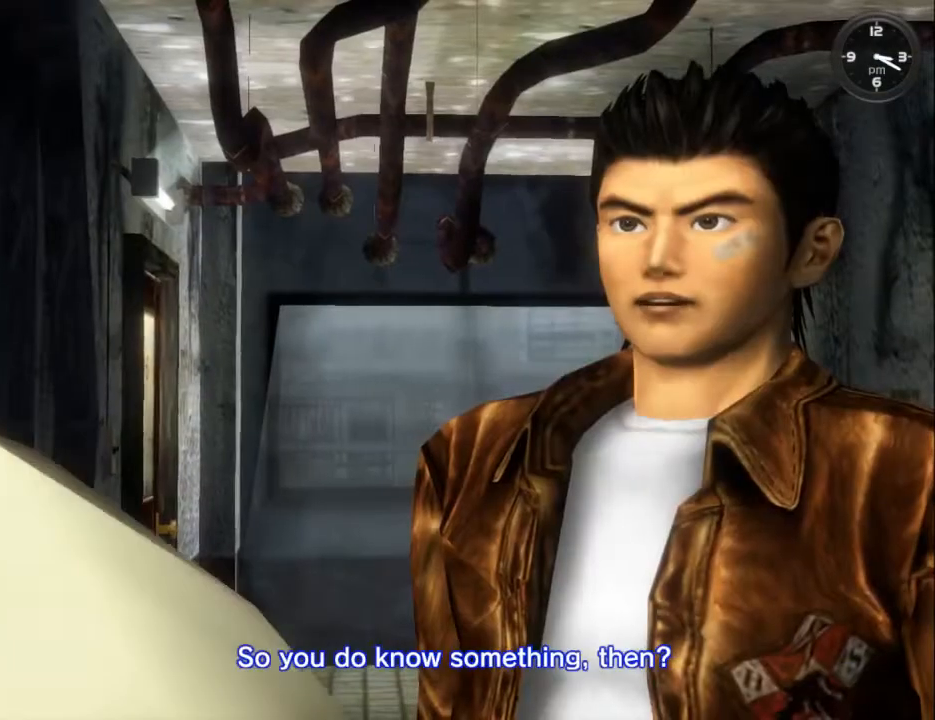
{"buttons": [], "left_stick": "center", "right_stick": "center", "events": [[67, "B", "down"], [133, "B", "up"], [200, "B", "down"], [267, "B", "up"], [333, "B", "down"], [367, "B", "up"], [467, "B", "down"], [500, "B", "up"]]}
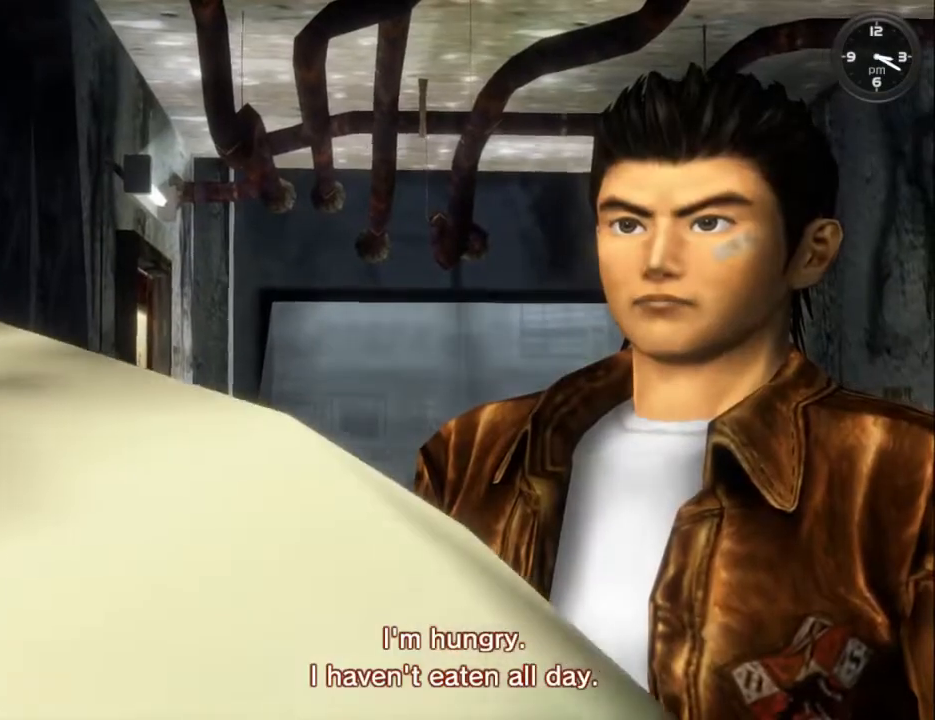
{"buttons": [], "left_stick": "center", "right_stick": "center", "events": [[67, "B", "down"], [133, "B", "up"], [200, "B", "down"], [233, "B", "up"], [333, "B", "down"], [367, "B", "up"], [433, "B", "down"], [467, "B", "up"]]}
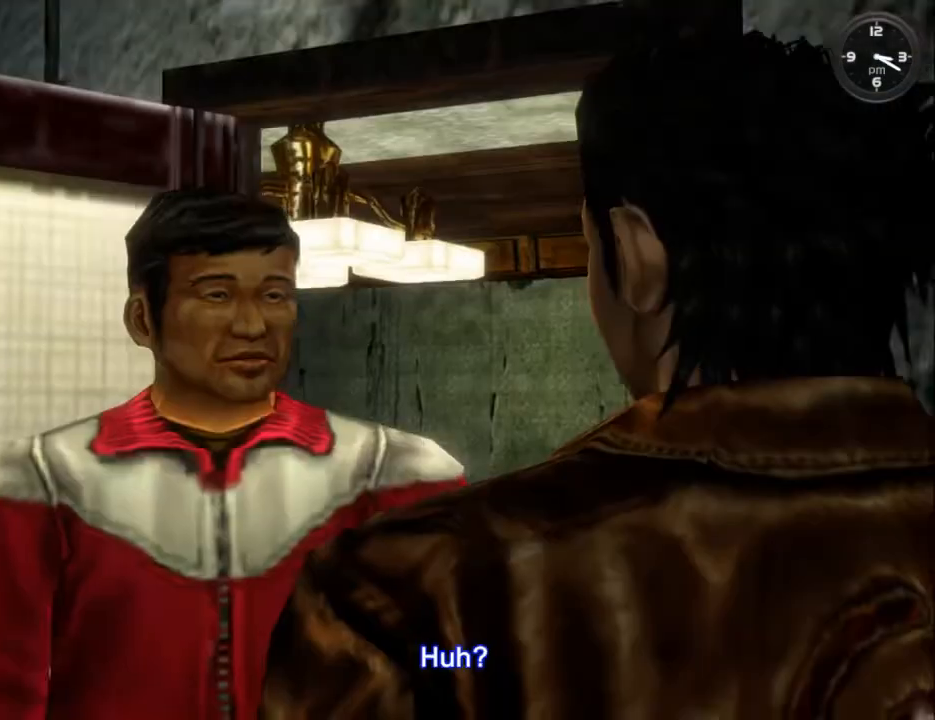
{"buttons": [], "left_stick": "center", "right_stick": "center", "events": [[67, "B", "down"], [100, "B", "up"], [200, "B", "down"], [233, "B", "up"], [300, "B", "down"], [333, "B", "up"], [433, "B", "down"], [467, "B", "up"]]}
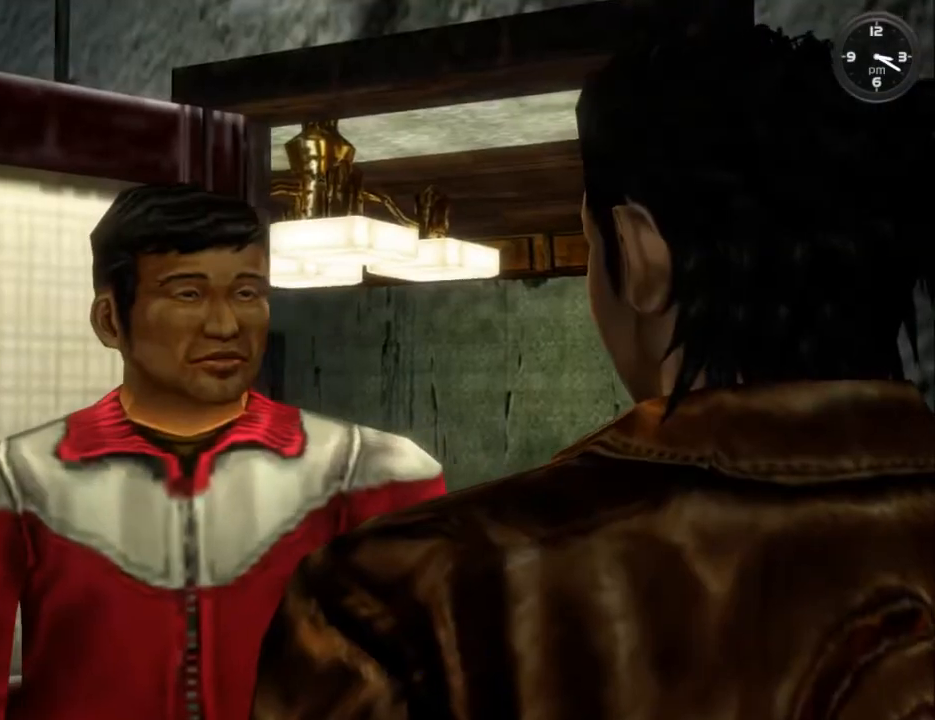
{"buttons": [], "left_stick": "center", "right_stick": "center", "events": [[67, "B", "down"], [100, "B", "up"], [167, "B", "down"], [200, "B", "up"], [267, "B", "down"], [333, "B", "up"], [400, "B", "down"], [467, "B", "up"]]}